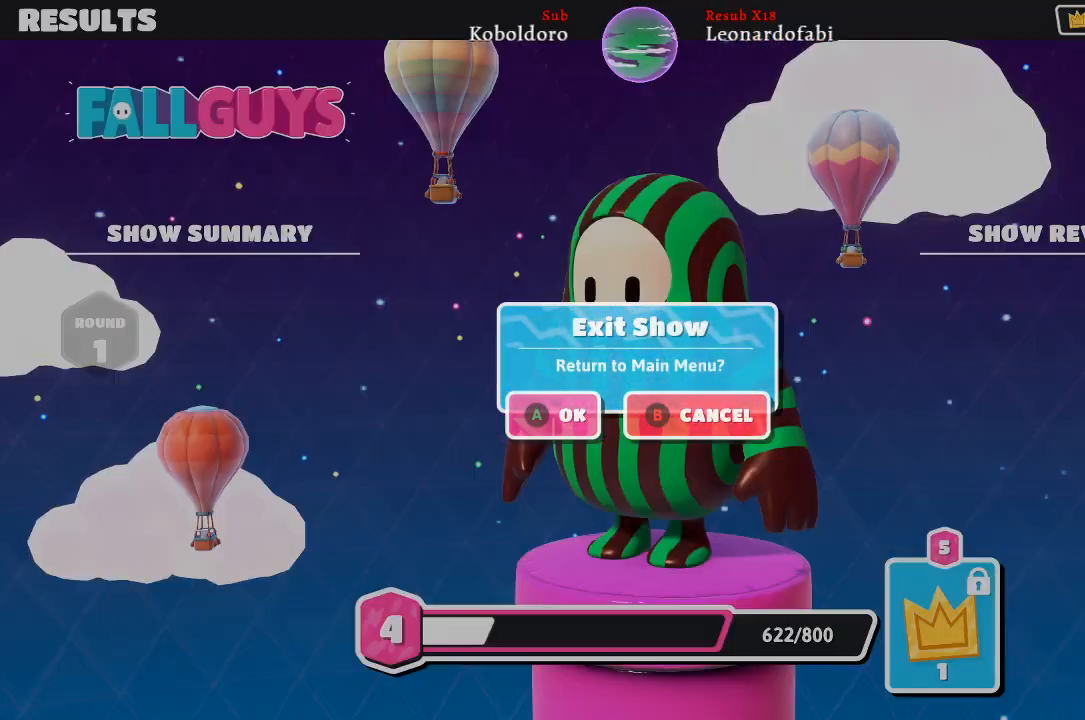
Gameplay with a controller (Xbox layout); each line is a JSON object with the inputs held at the frame after it. "events" lists button and stick changes between this image and that frame as [ms after this image, input, new state], when the widget could be followed in between. Not read: L3 R3.
{"buttons": [], "left_stick": "center", "right_stick": "center", "events": []}
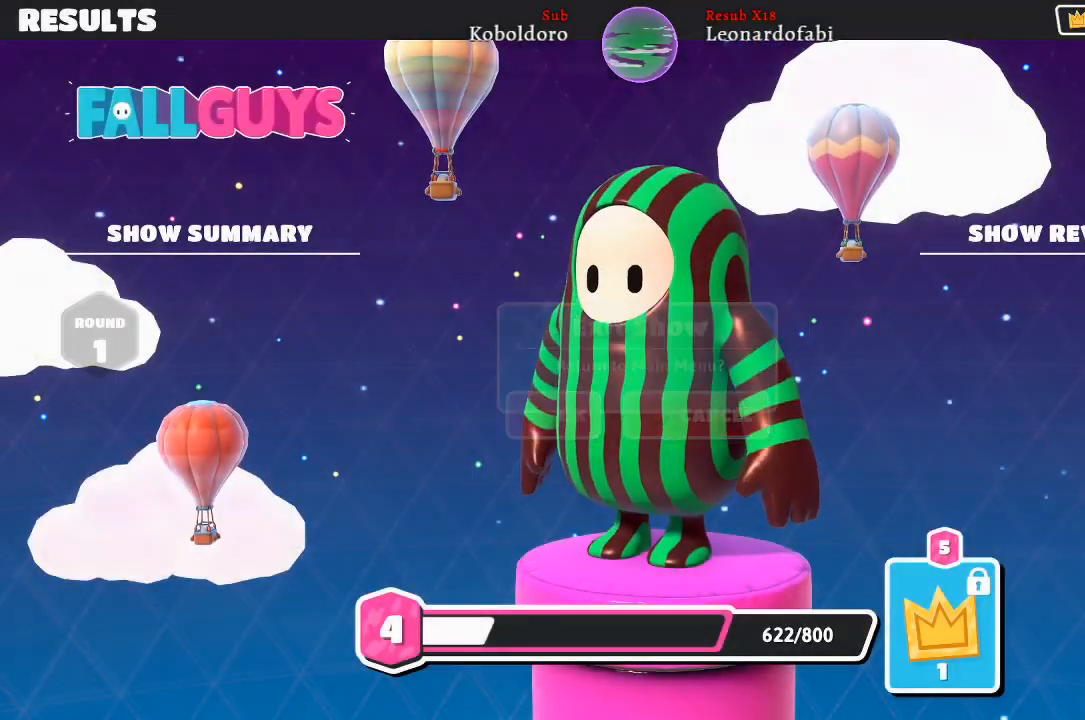
{"buttons": [], "left_stick": "center", "right_stick": "center", "events": []}
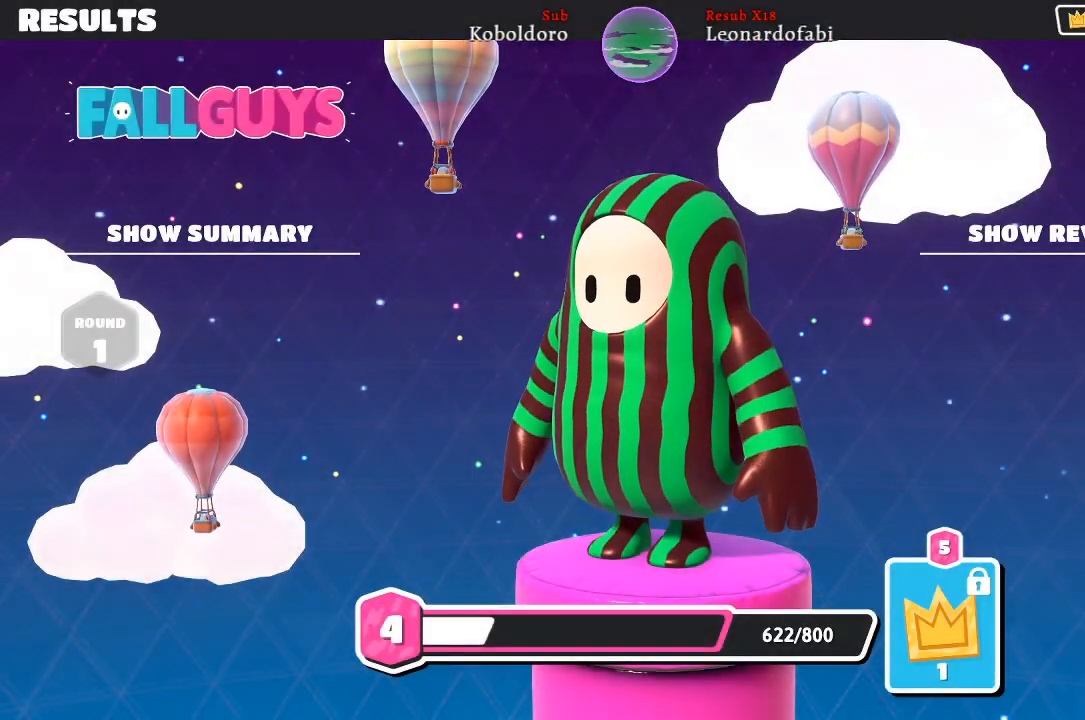
{"buttons": ["A"], "left_stick": "center", "right_stick": "center", "events": [[483, "A", "down"]]}
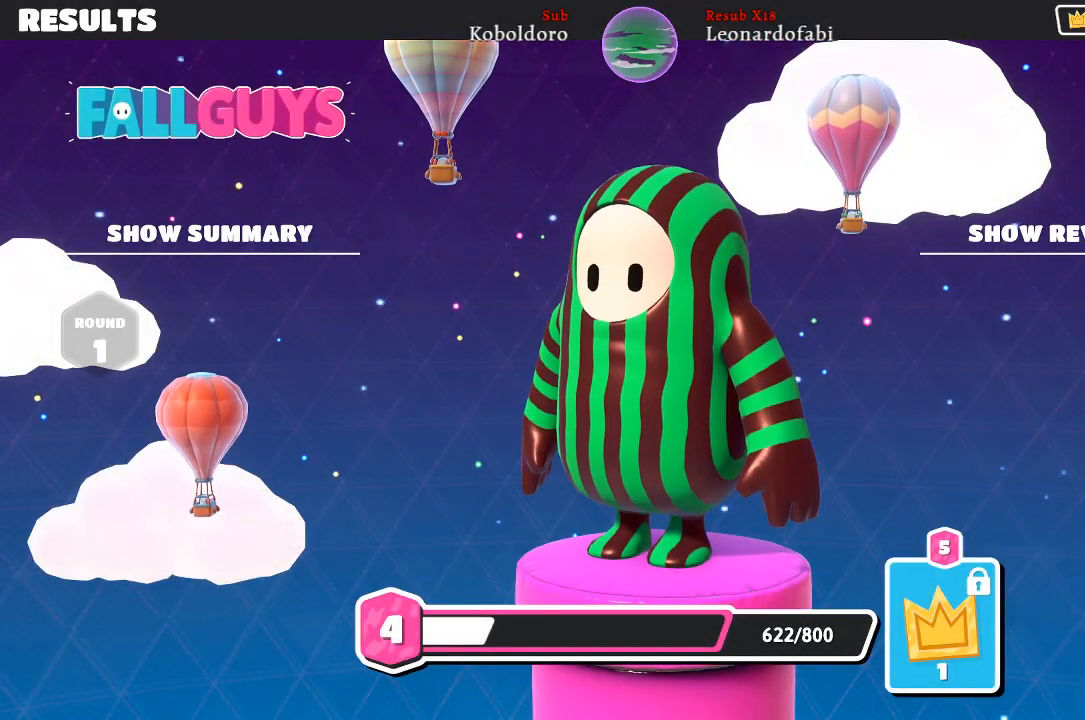
{"buttons": [], "left_stick": "center", "right_stick": "center", "events": [[67, "A", "up"]]}
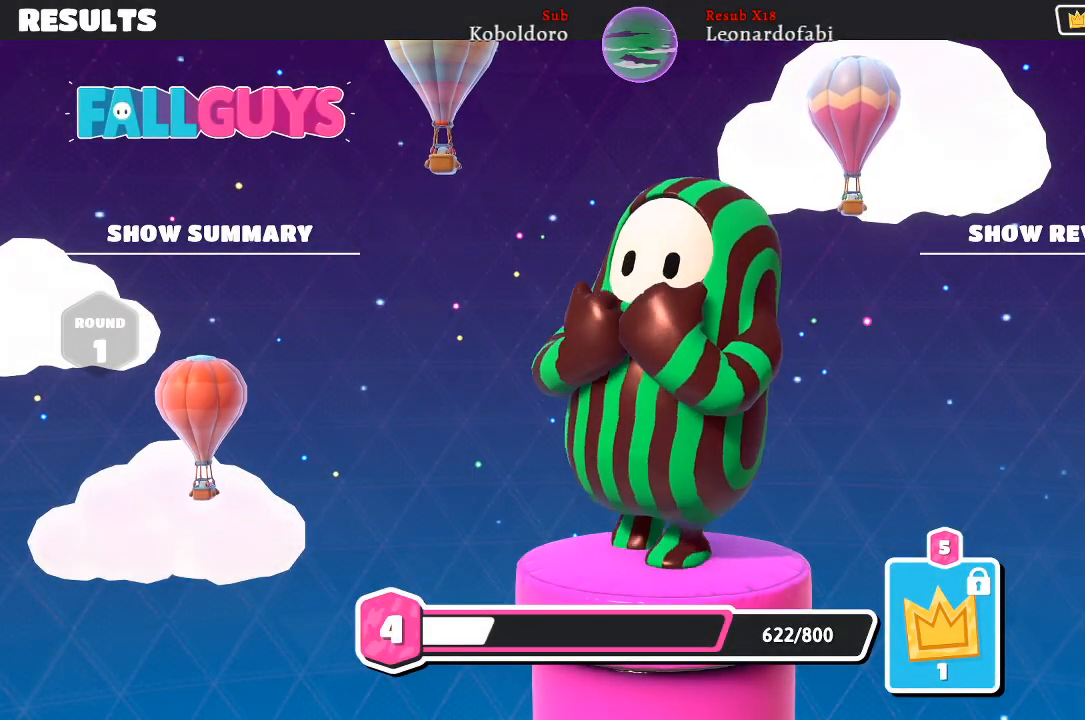
{"buttons": [], "left_stick": "center", "right_stick": "center", "events": []}
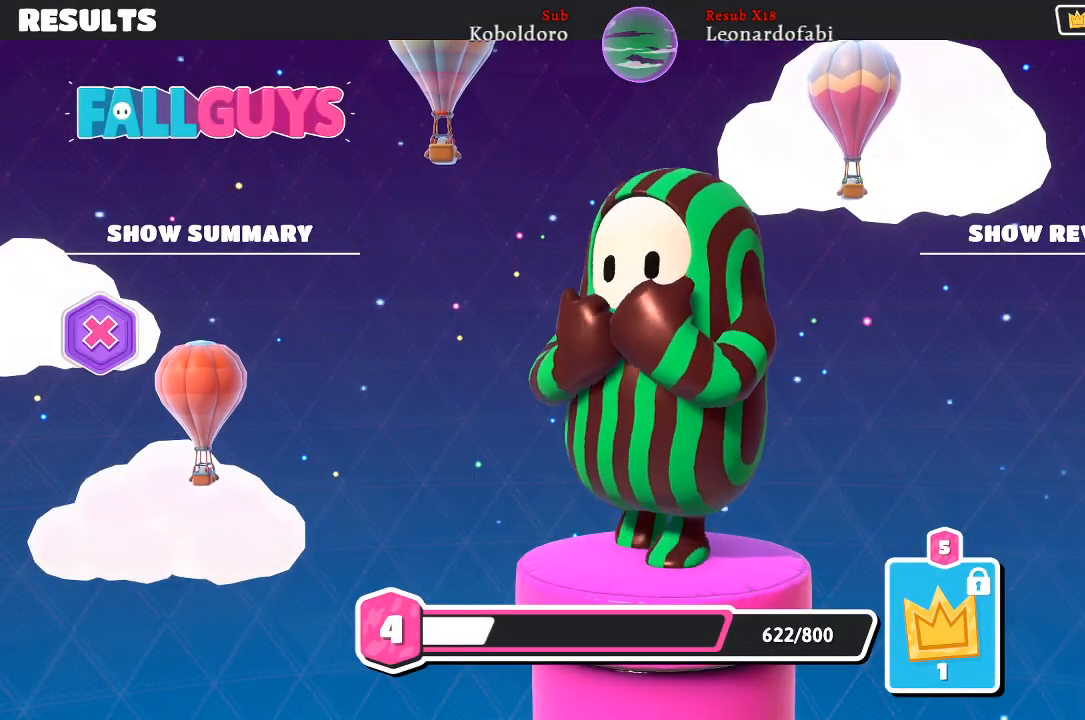
{"buttons": [], "left_stick": "center", "right_stick": "center", "events": [[217, "A", "down"], [333, "A", "up"]]}
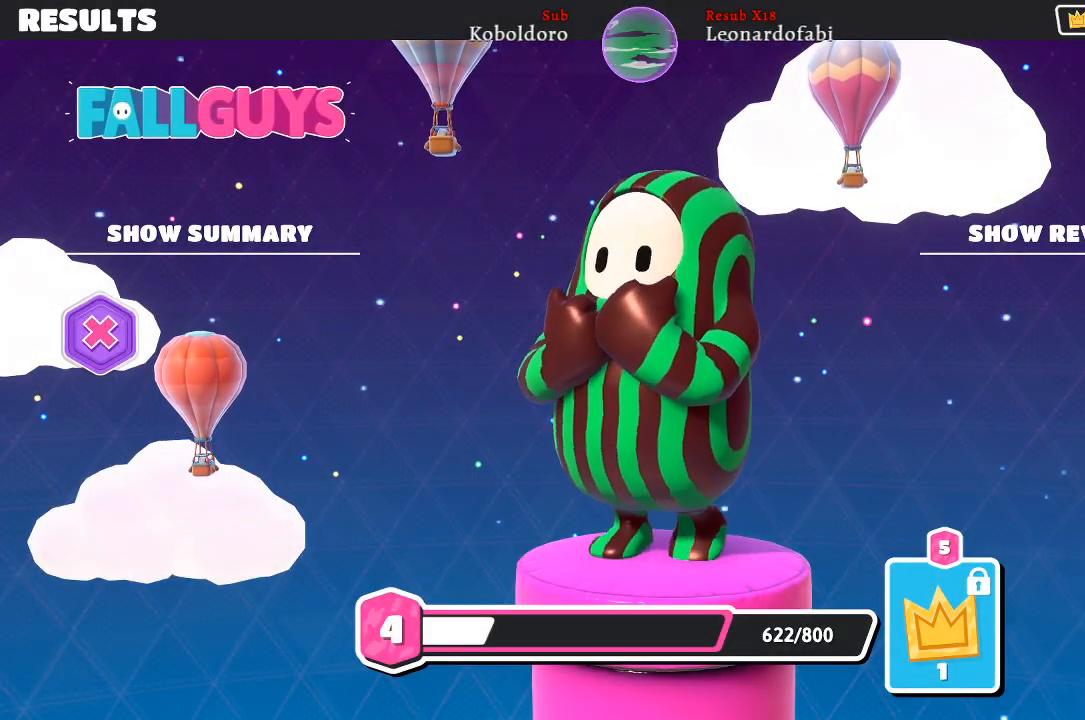
{"buttons": [], "left_stick": "center", "right_stick": "center", "events": []}
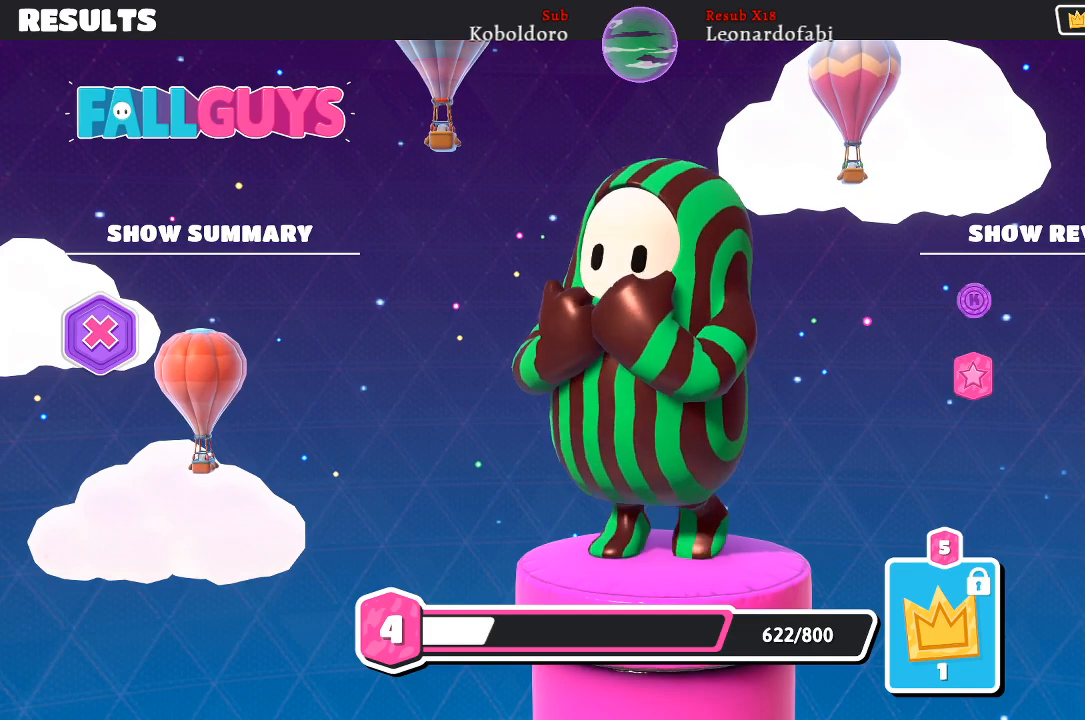
{"buttons": [], "left_stick": "center", "right_stick": "center", "events": []}
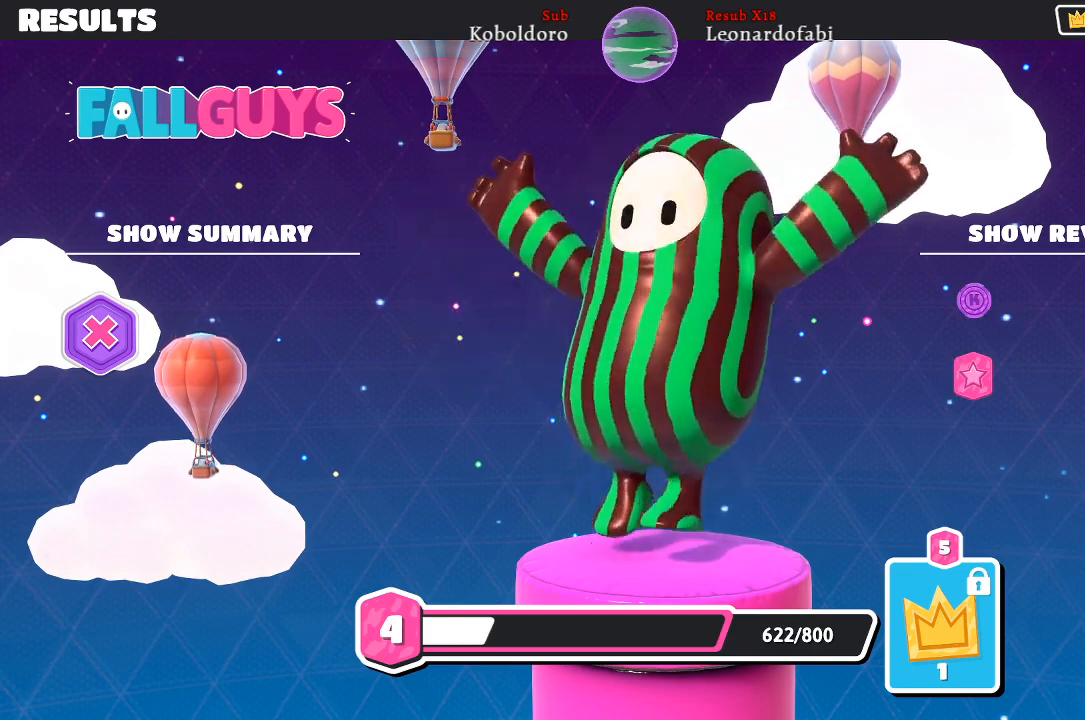
{"buttons": [], "left_stick": "center", "right_stick": "center", "events": [[50, "A", "down"], [167, "A", "up"]]}
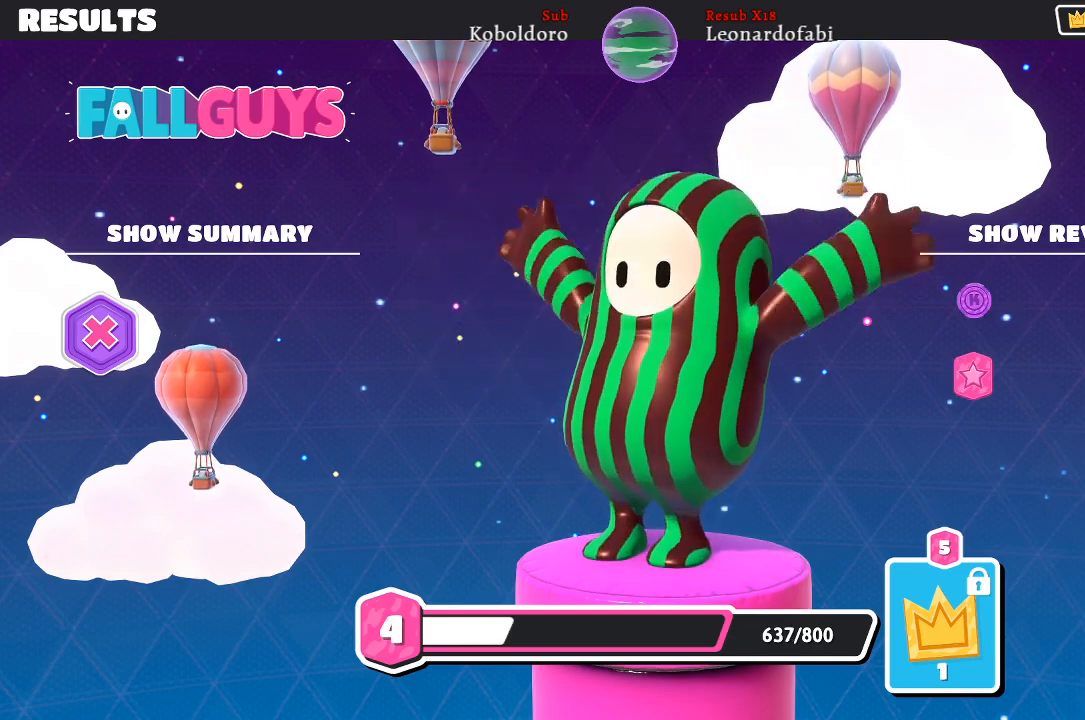
{"buttons": [], "left_stick": "center", "right_stick": "center", "events": []}
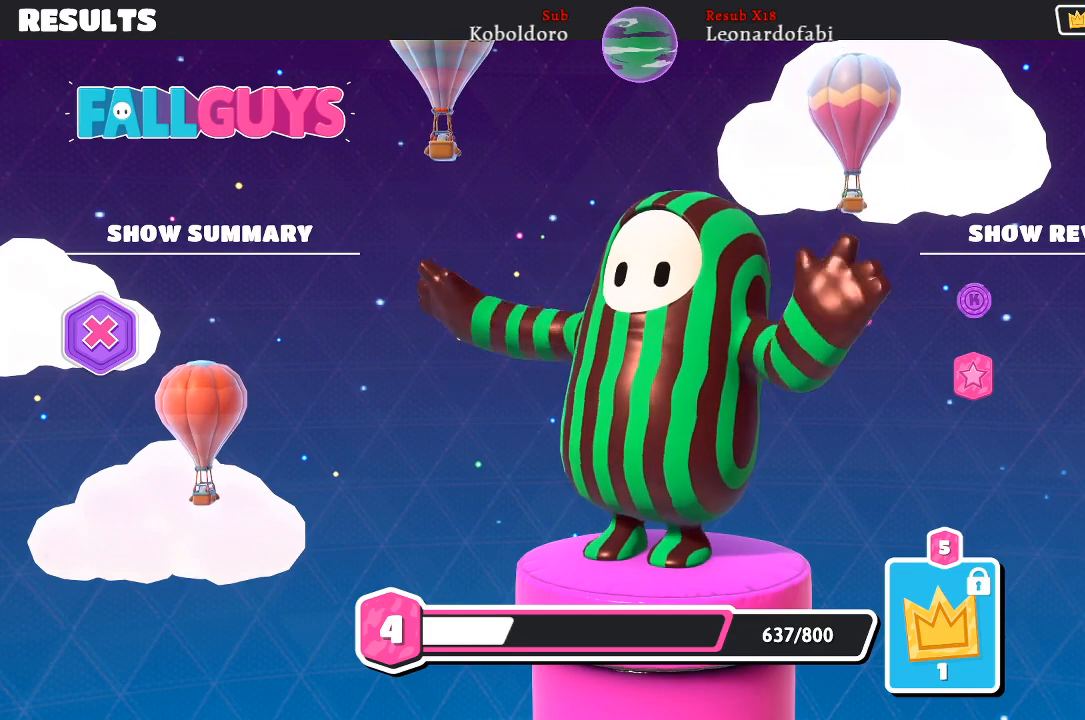
{"buttons": [], "left_stick": "center", "right_stick": "center", "events": []}
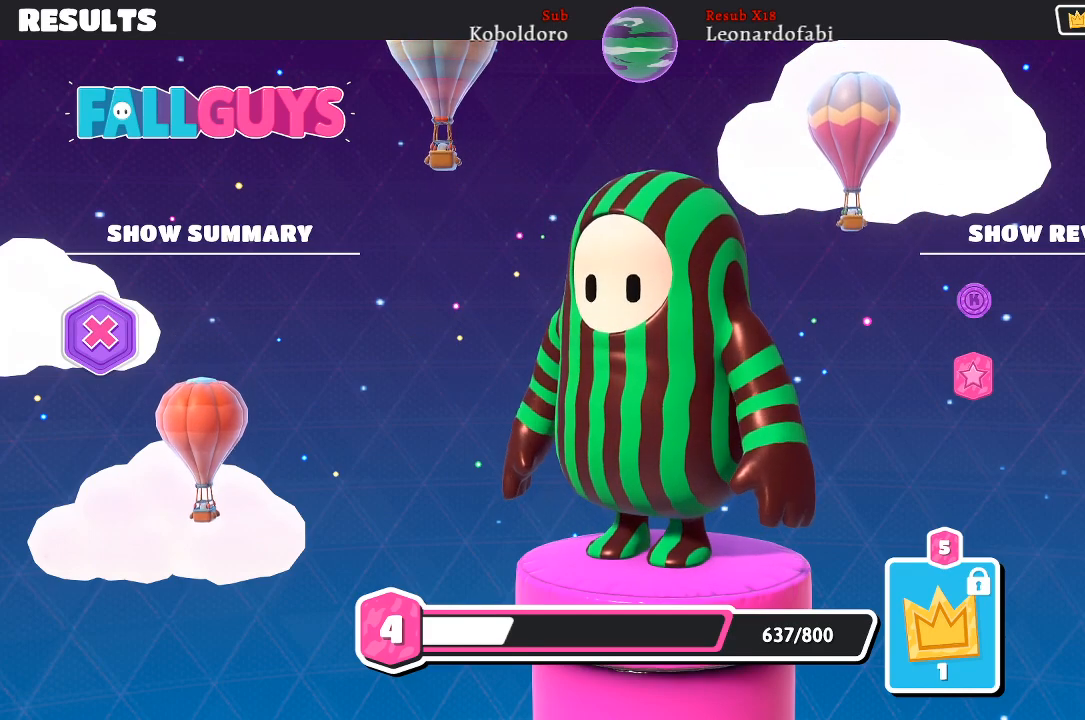
{"buttons": [], "left_stick": "center", "right_stick": "center", "events": []}
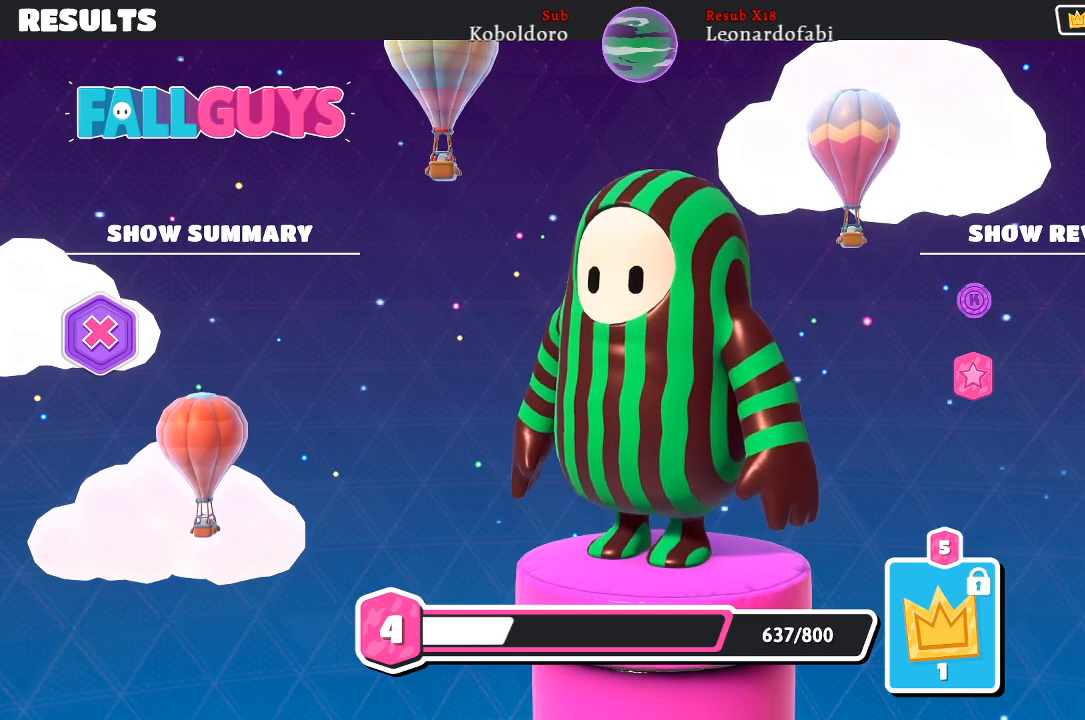
{"buttons": [], "left_stick": "center", "right_stick": "center", "events": []}
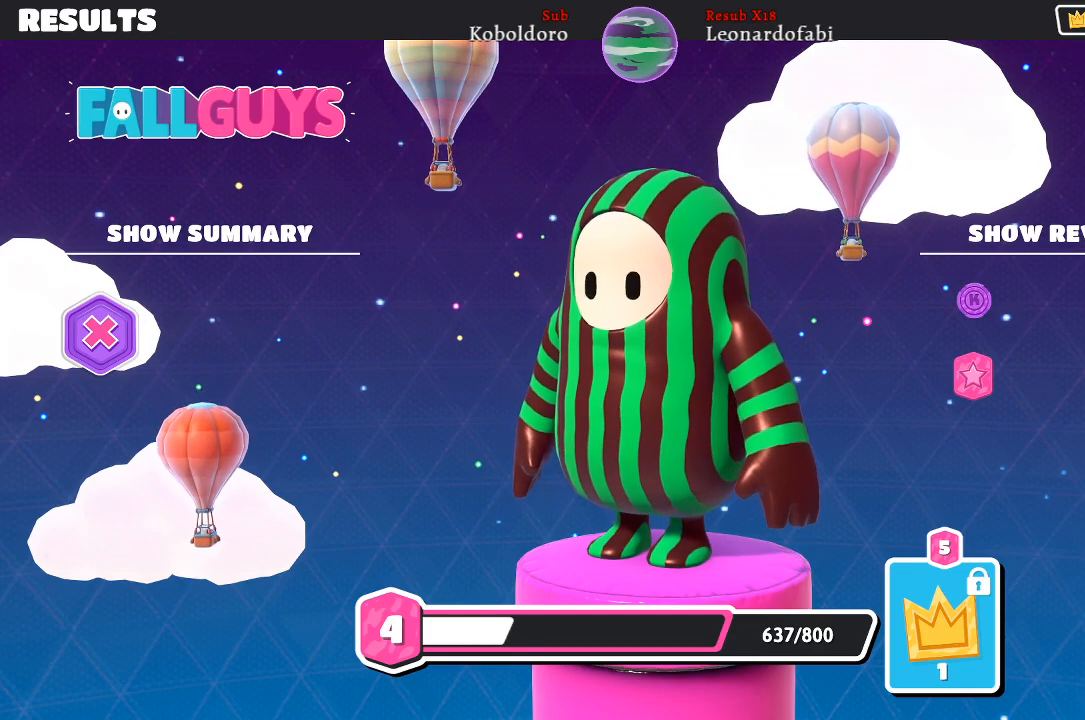
{"buttons": [], "left_stick": "center", "right_stick": "center", "events": []}
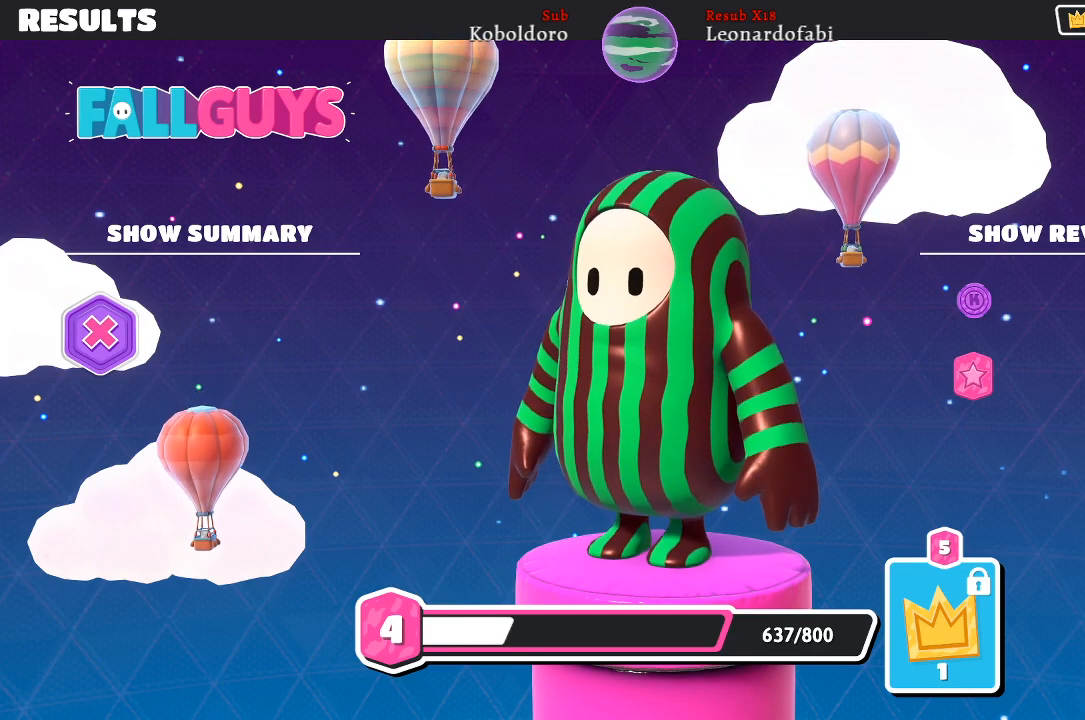
{"buttons": [], "left_stick": "center", "right_stick": "center", "events": []}
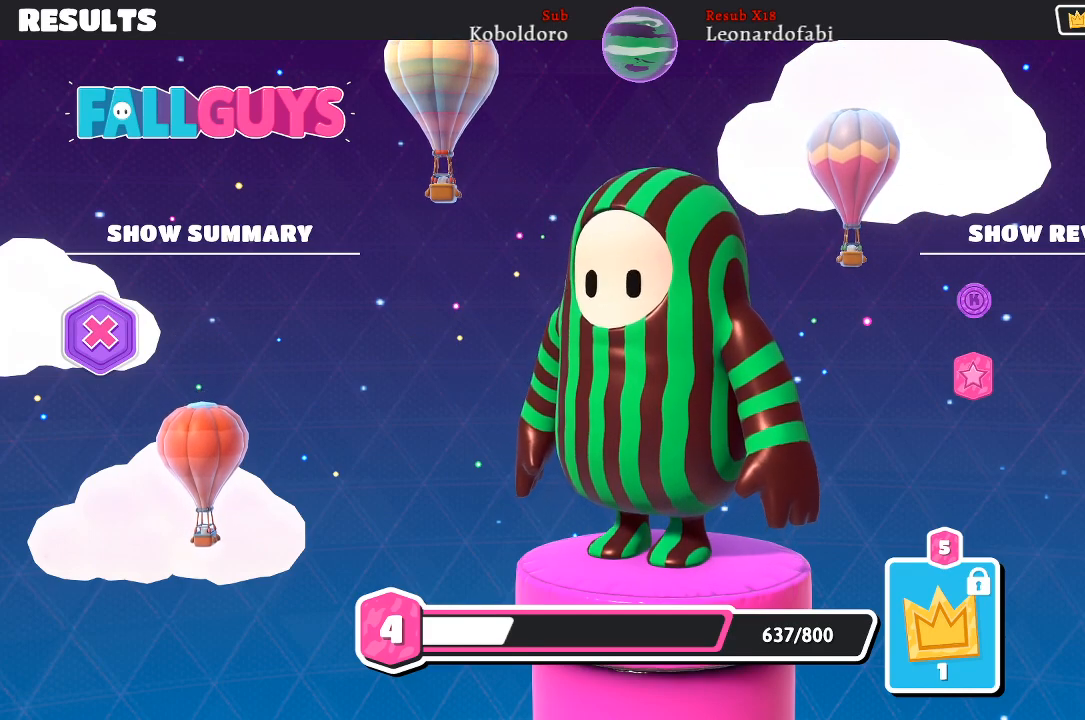
{"buttons": [], "left_stick": "center", "right_stick": "center", "events": [[50, "A", "down"], [167, "A", "up"]]}
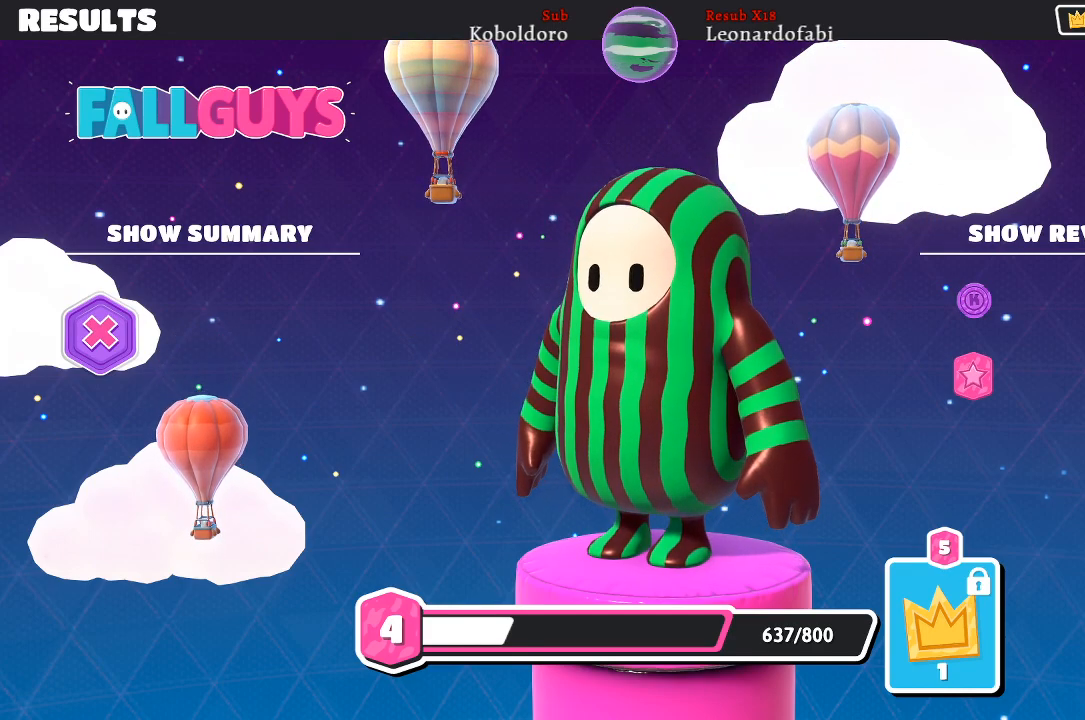
{"buttons": [], "left_stick": "center", "right_stick": "center", "events": []}
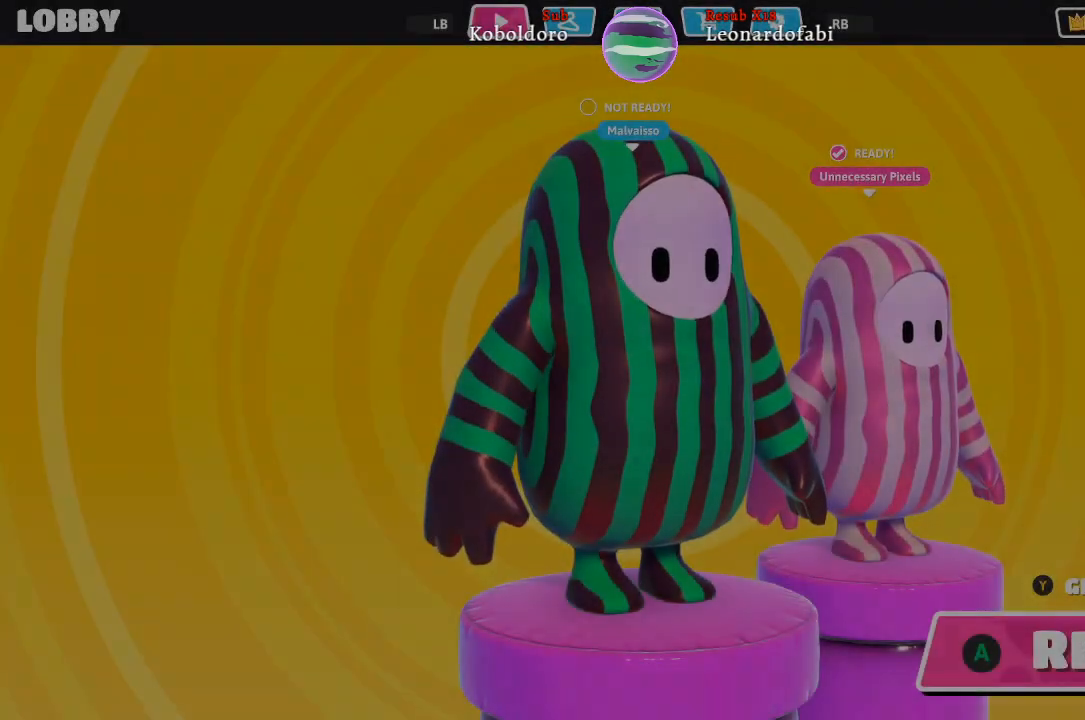
{"buttons": [], "left_stick": "center", "right_stick": "center", "events": []}
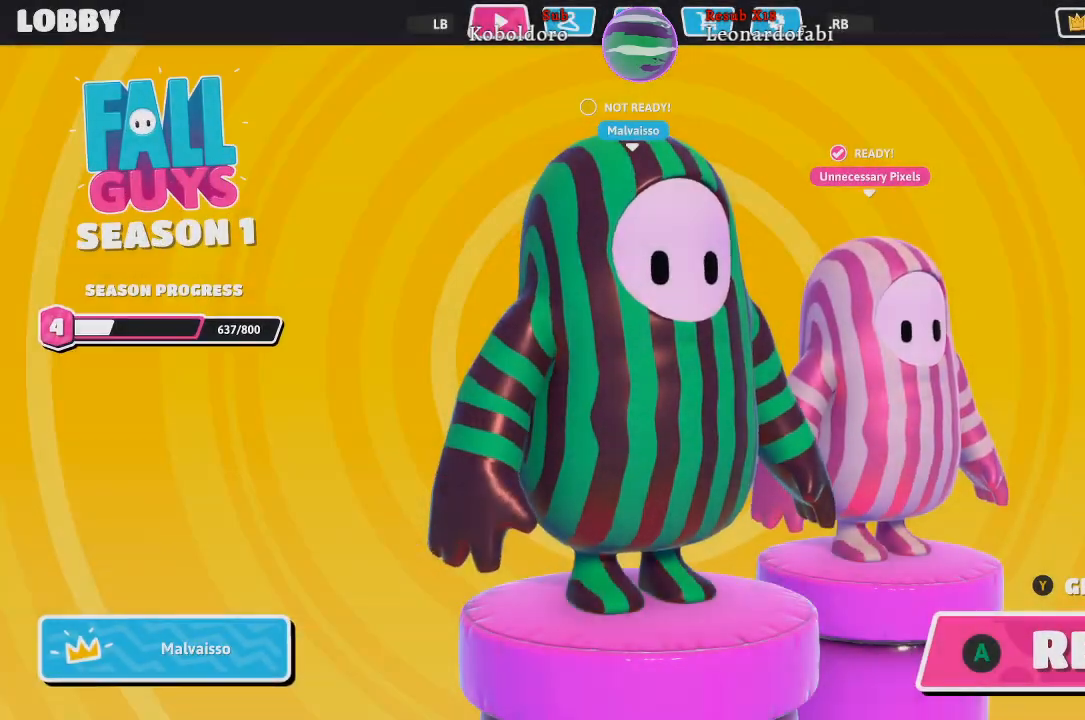
{"buttons": [], "left_stick": "center", "right_stick": "center", "events": []}
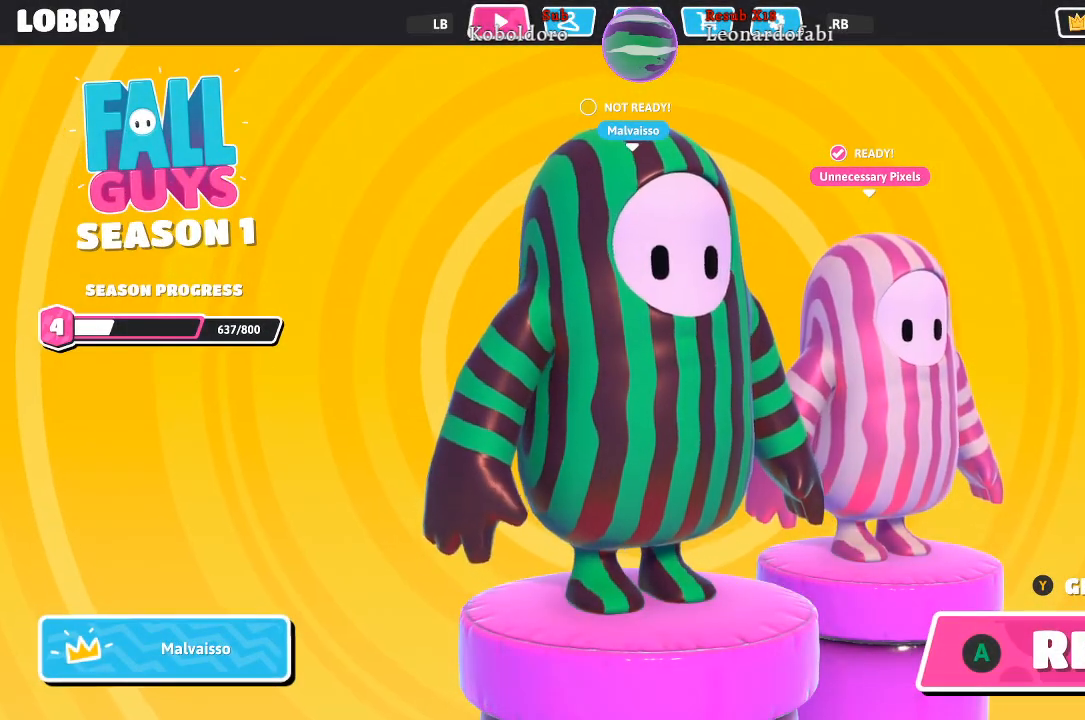
{"buttons": [], "left_stick": "center", "right_stick": "center", "events": [[17, "A", "down"], [117, "A", "up"]]}